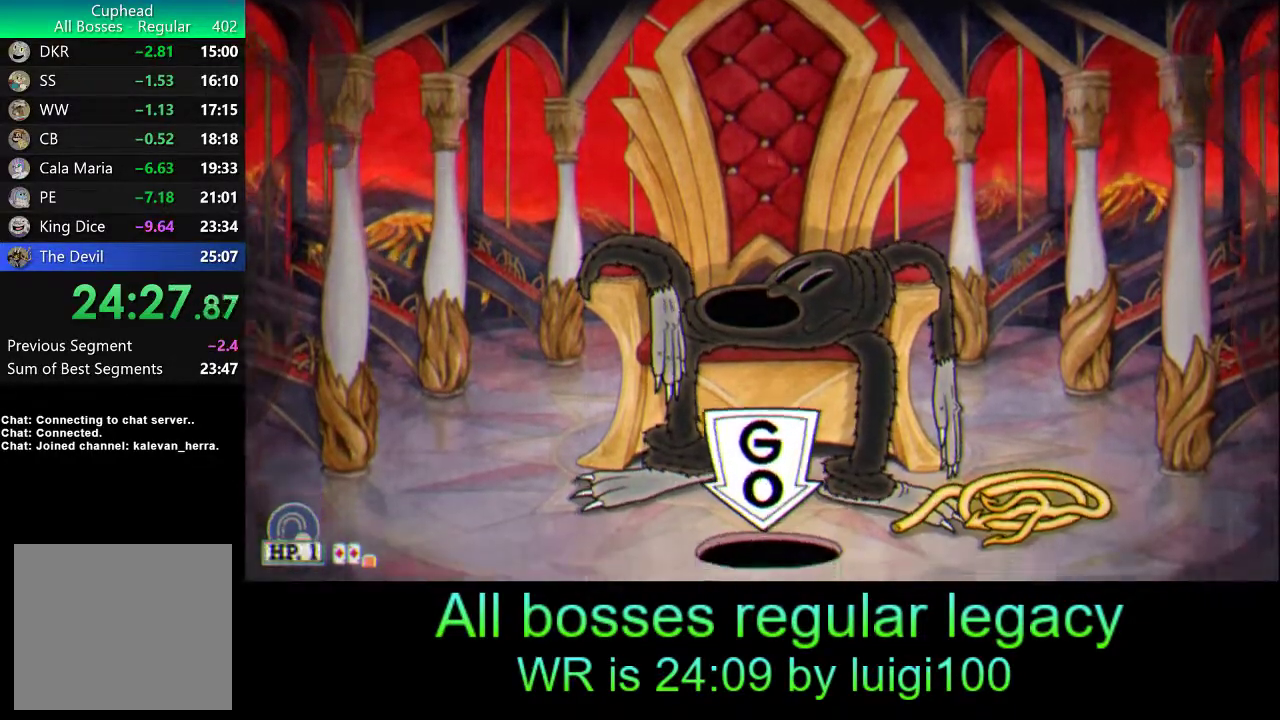
Gameplay with a controller (PlayStation layout); each line is a JSON object with the inputs held at the frame after it. "events" lists button and stick changes between this image and that frame as [ms after this image, input, new state], when the widget could be followed in between. Not read: right_stick.
{"buttons": ["R1"], "left_stick": "center", "events": [[367, "R1", "down"]]}
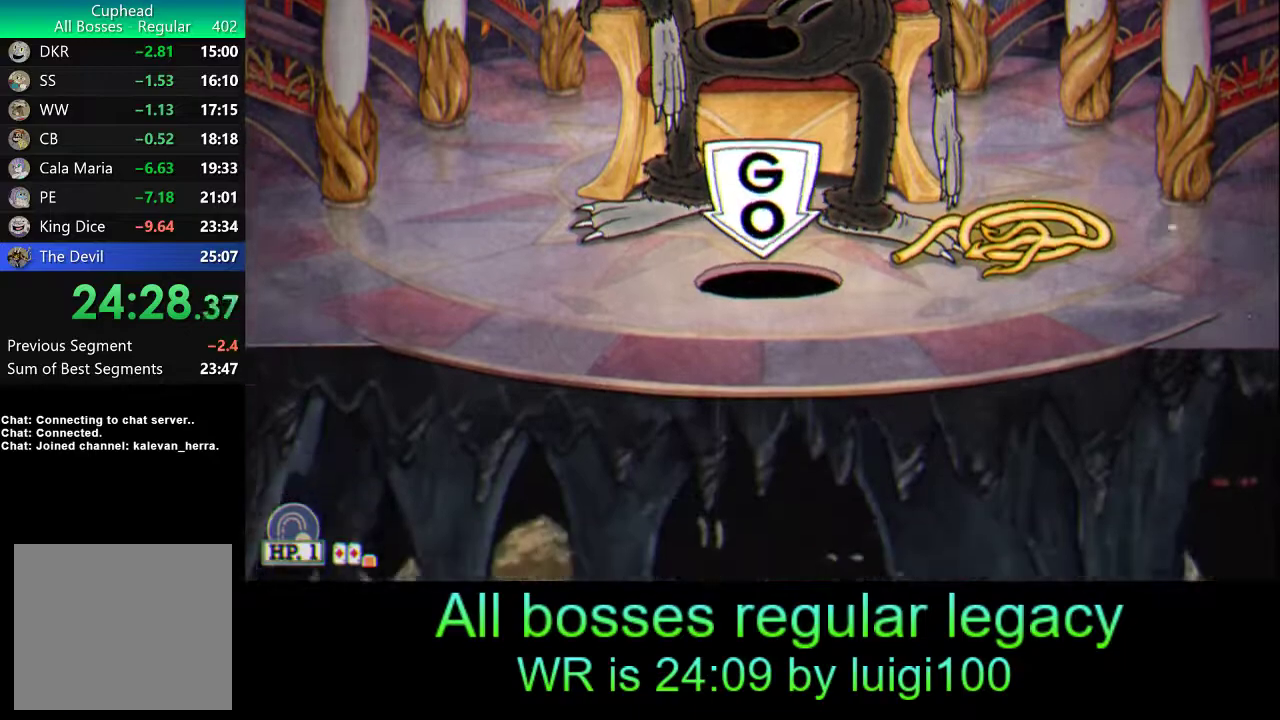
{"buttons": ["R1"], "left_stick": "center", "events": []}
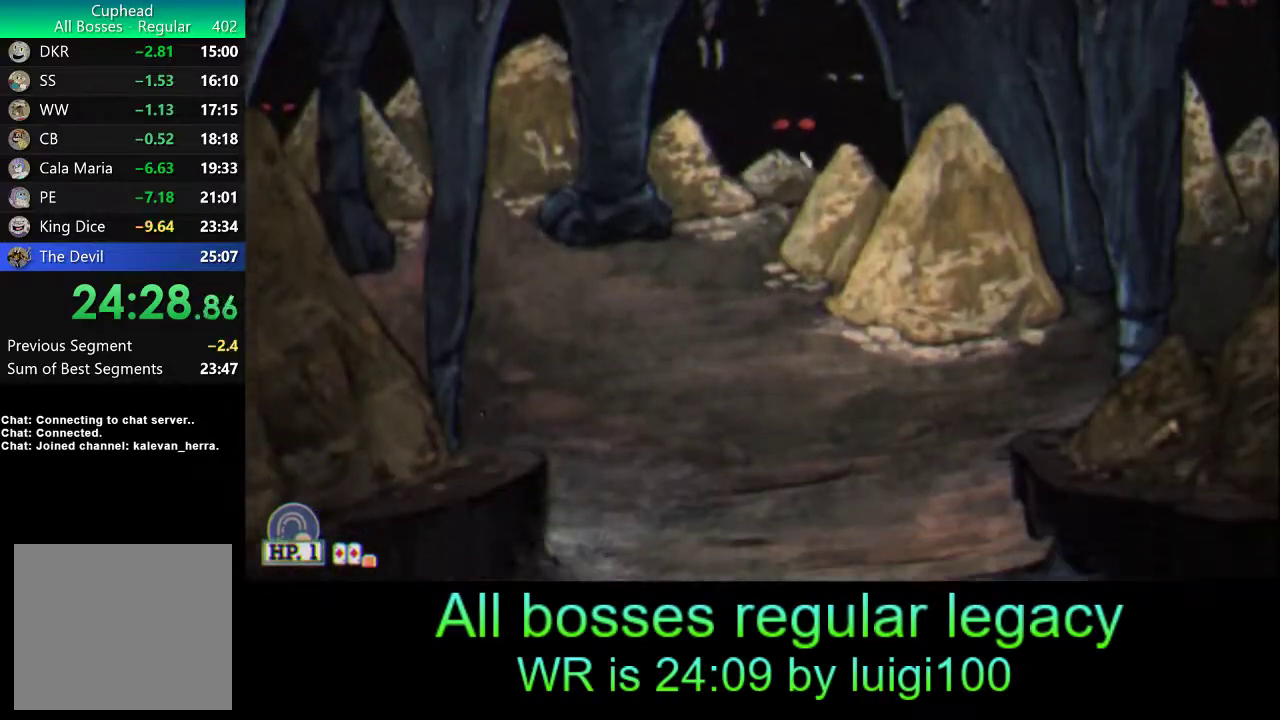
{"buttons": ["SQUARE", "R1"], "left_stick": "up", "events": [[67, "SQUARE", "down"], [133, "SQUARE", "up"], [200, "SQUARE", "down"], [267, "SQUARE", "up"], [333, "SQUARE", "down"], [400, "SQUARE", "up"], [433, "left_stick", "up"], [467, "SQUARE", "down"]]}
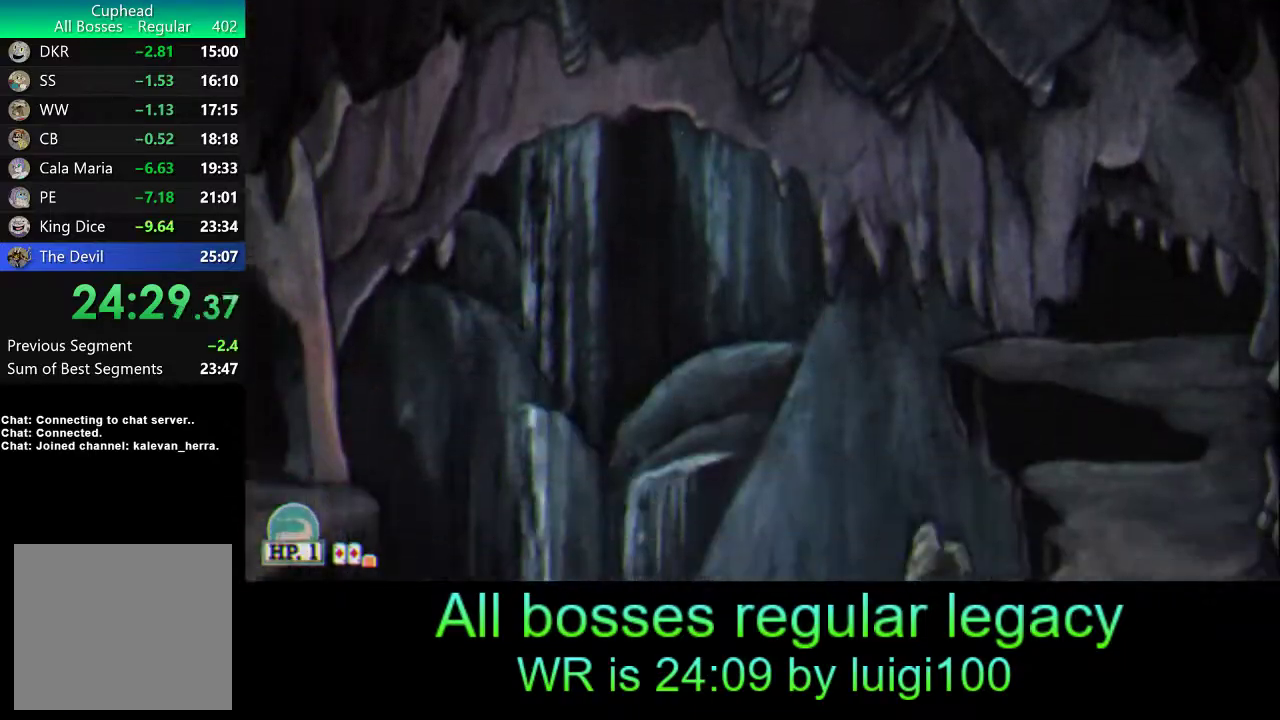
{"buttons": ["SQUARE", "R1"], "left_stick": "center", "events": [[33, "left_stick", "center"], [133, "SQUARE", "up"], [167, "SQUARE", "down"], [267, "SQUARE", "up"], [333, "SQUARE", "down"], [400, "SQUARE", "up"], [467, "SQUARE", "down"]]}
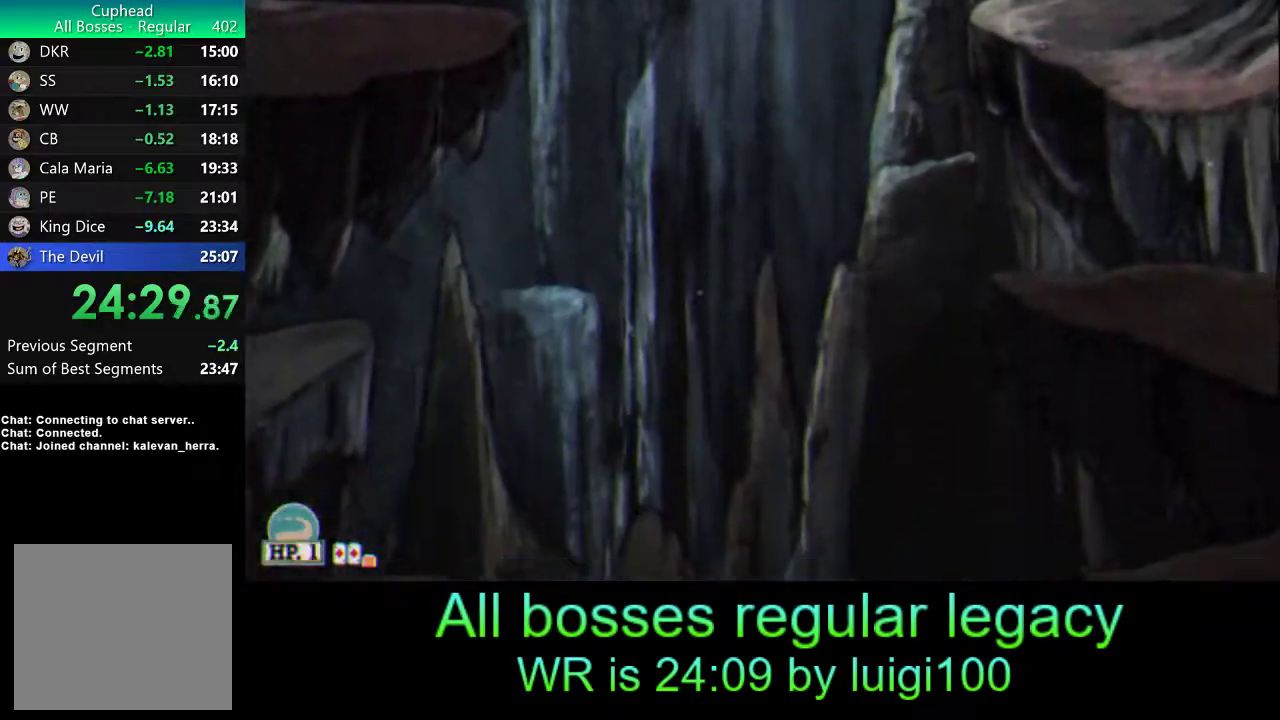
{"buttons": ["SQUARE", "R1"], "left_stick": "up-right", "events": [[33, "SQUARE", "up"], [100, "SQUARE", "down"], [133, "SQUARE", "up"], [233, "SQUARE", "down"], [233, "left_stick", "up-right"], [267, "SQUARE", "up"], [367, "SQUARE", "down"], [400, "SQUARE", "up"], [500, "SQUARE", "down"]]}
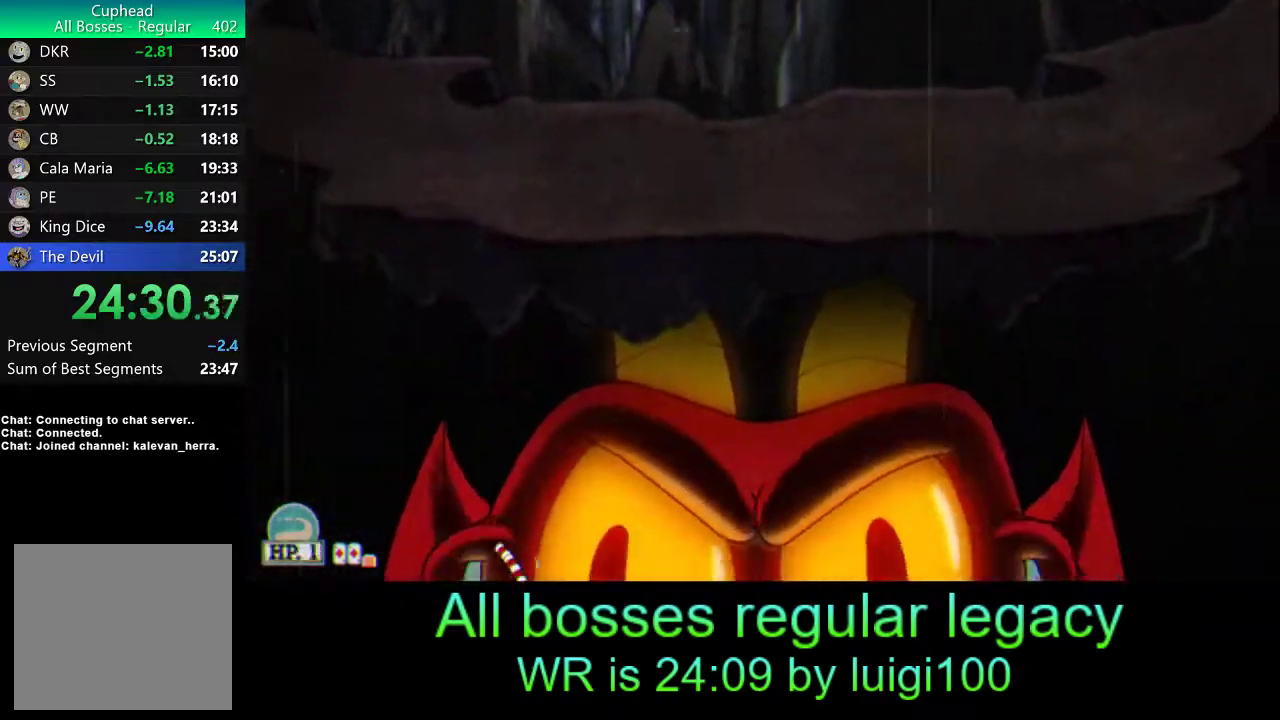
{"buttons": ["R1"], "left_stick": "up-right", "events": [[33, "SQUARE", "up"], [100, "SQUARE", "down"], [167, "SQUARE", "up"], [233, "SQUARE", "down"], [300, "SQUARE", "up"], [367, "SQUARE", "down"], [467, "SQUARE", "up"]]}
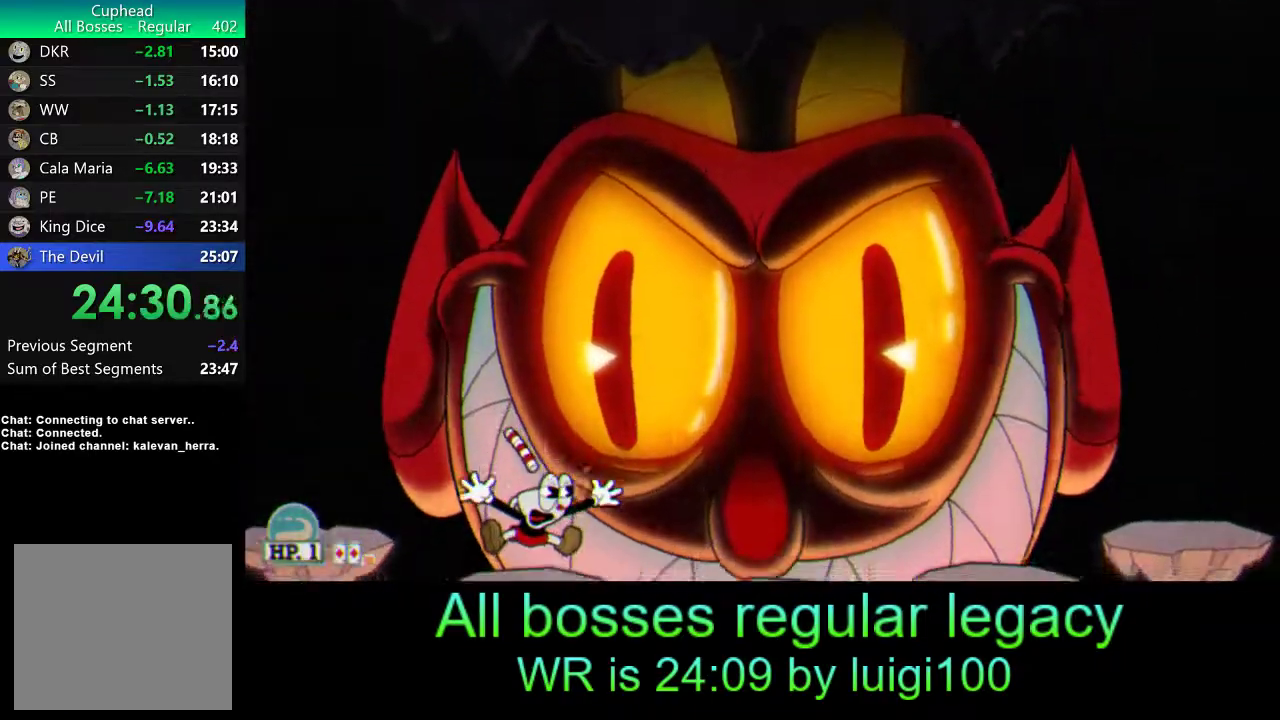
{"buttons": ["SQUARE", "R1"], "left_stick": "right", "events": [[33, "SQUARE", "down"], [100, "SQUARE", "up"], [167, "SQUARE", "down"], [233, "SQUARE", "up"], [233, "left_stick", "center"], [300, "SQUARE", "down"], [367, "SQUARE", "up"], [433, "SQUARE", "down"], [500, "left_stick", "right"]]}
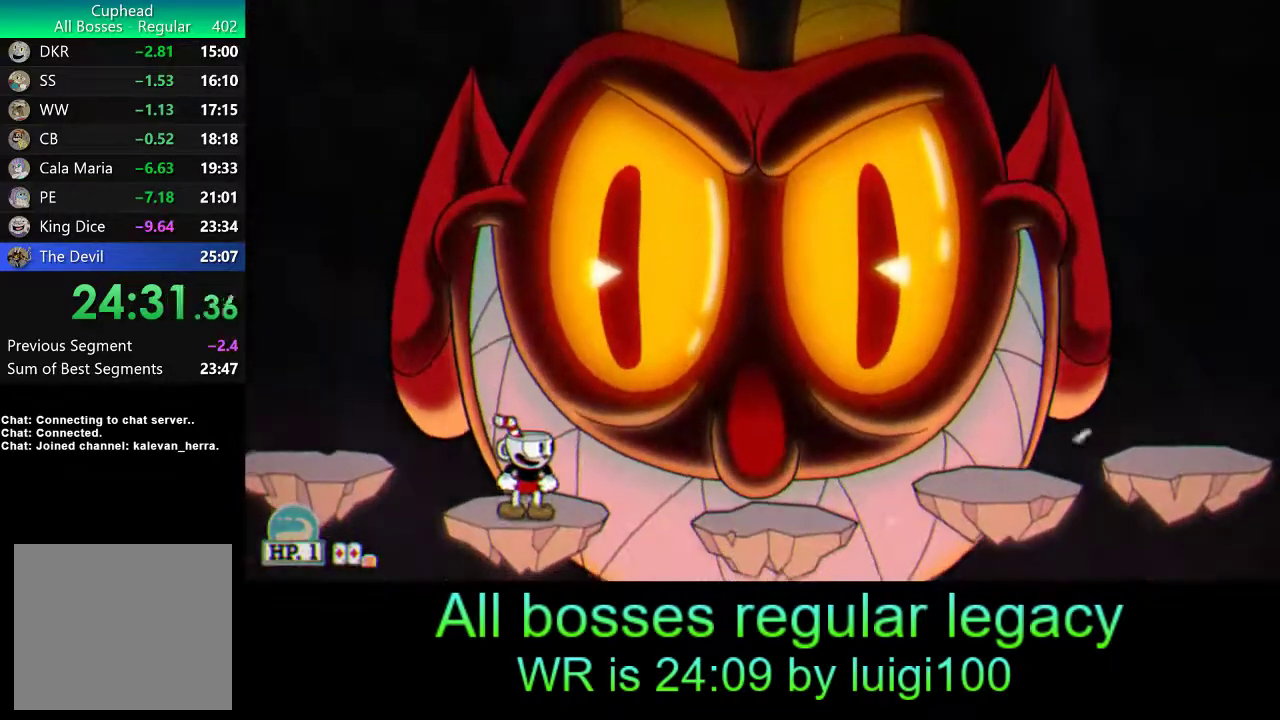
{"buttons": ["SQUARE", "L1", "R1"], "left_stick": "up-right", "events": [[33, "SQUARE", "up"], [67, "SQUARE", "down"], [167, "SQUARE", "up"], [200, "L2", "down"], [200, "left_stick", "up-right"], [233, "SQUARE", "down"], [300, "SQUARE", "up"], [367, "L2", "up"], [367, "SQUARE", "down"], [433, "SQUARE", "up"], [500, "L1", "down"], [500, "SQUARE", "down"]]}
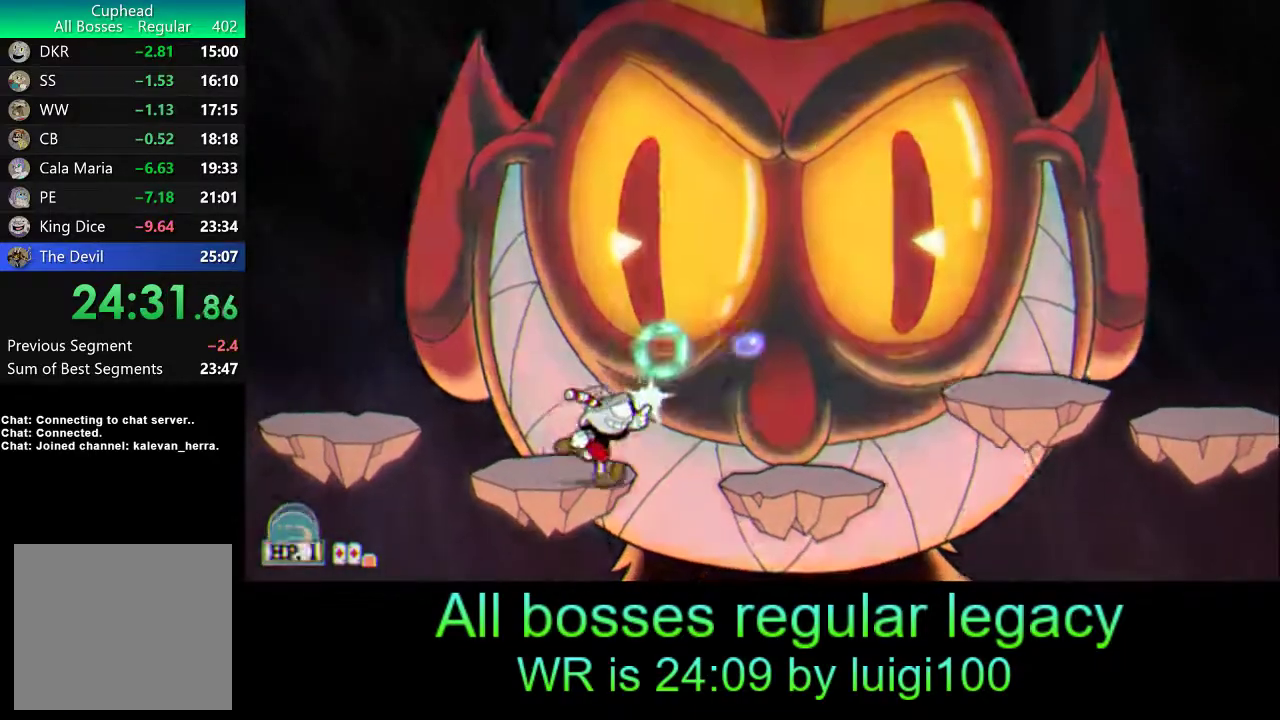
{"buttons": ["R1"], "left_stick": "up-right", "events": [[67, "SQUARE", "up"], [133, "L1", "up"], [133, "SQUARE", "down"], [233, "SQUARE", "up"], [267, "left_stick", "right"], [300, "SQUARE", "down"], [367, "SQUARE", "up"], [400, "left_stick", "up-right"], [433, "SQUARE", "down"], [500, "SQUARE", "up"]]}
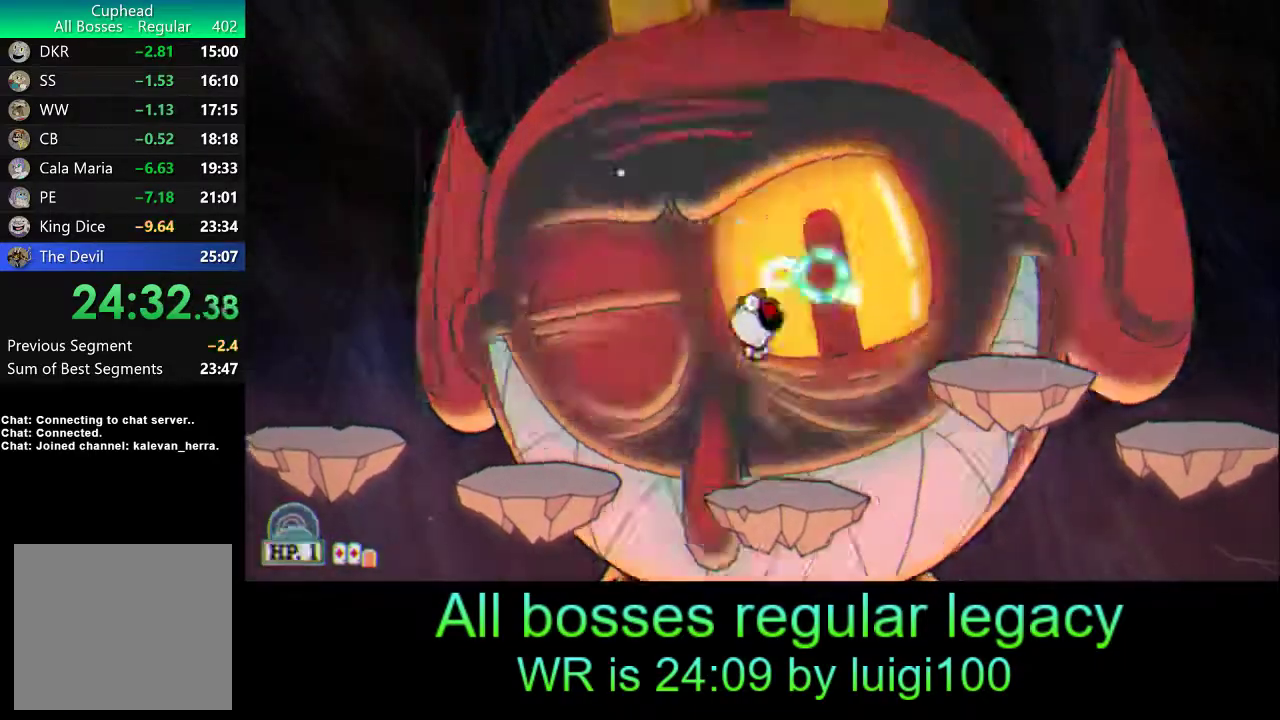
{"buttons": ["SQUARE", "L1", "R1"], "left_stick": "up", "events": [[67, "SQUARE", "down"], [133, "SQUARE", "up"], [133, "left_stick", "up"], [200, "SQUARE", "down"], [267, "SQUARE", "up"], [333, "SQUARE", "down"], [400, "SQUARE", "up"], [467, "L1", "down"], [467, "SQUARE", "down"]]}
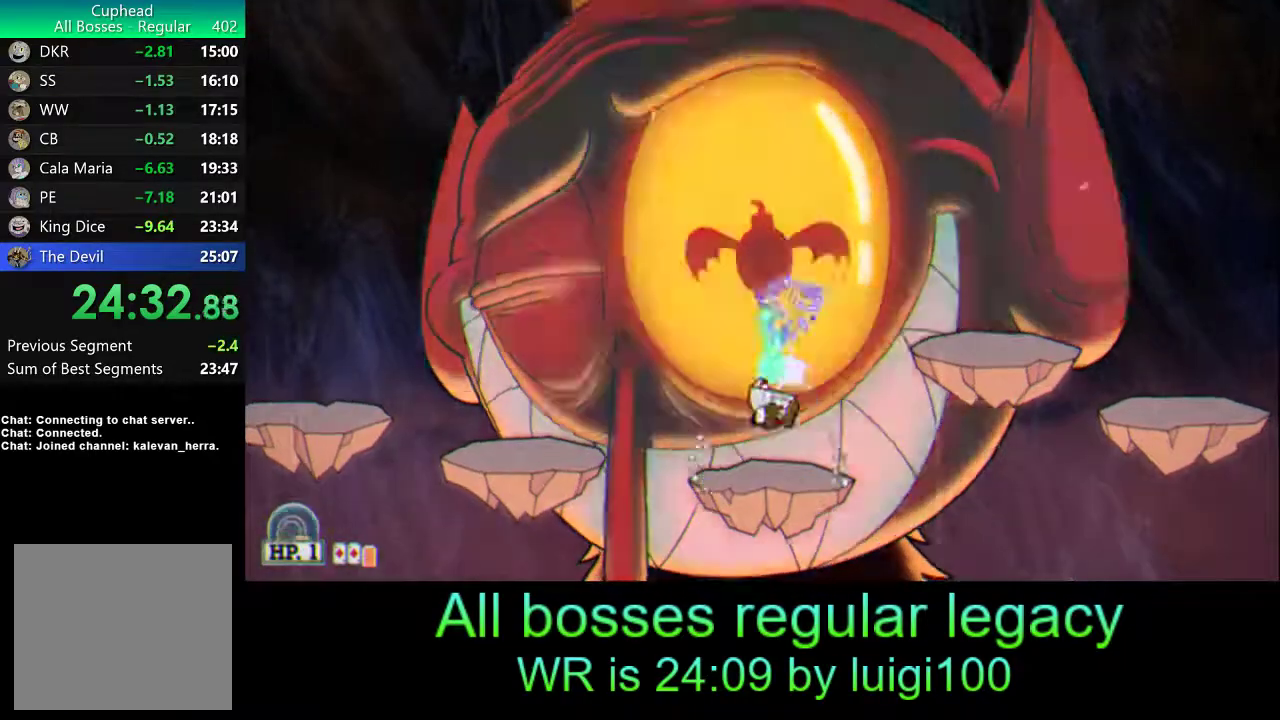
{"buttons": ["R1"], "left_stick": "up", "events": [[67, "L1", "up"], [67, "SQUARE", "up"], [133, "SQUARE", "down"], [167, "SQUARE", "up"], [233, "SQUARE", "down"], [333, "SQUARE", "up"], [400, "SQUARE", "down"], [467, "SQUARE", "up"]]}
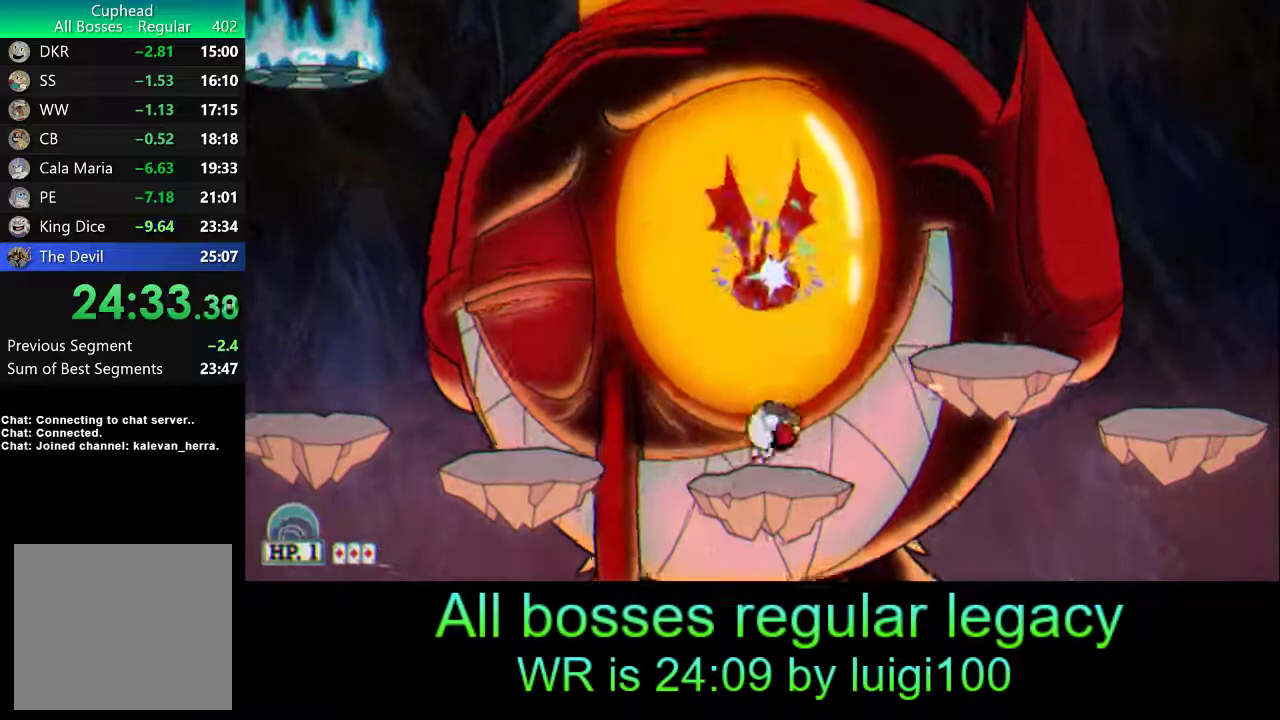
{"buttons": ["SQUARE", "L1", "R1"], "left_stick": "left", "events": [[33, "SQUARE", "down"], [100, "SQUARE", "up"], [133, "L1", "down"], [133, "left_stick", "up-right"], [200, "SQUARE", "down"], [267, "SQUARE", "up"], [300, "L1", "up"], [333, "SQUARE", "down"], [367, "L1", "down"], [367, "left_stick", "up-left"], [400, "SQUARE", "up"], [433, "left_stick", "left"], [467, "SQUARE", "down"]]}
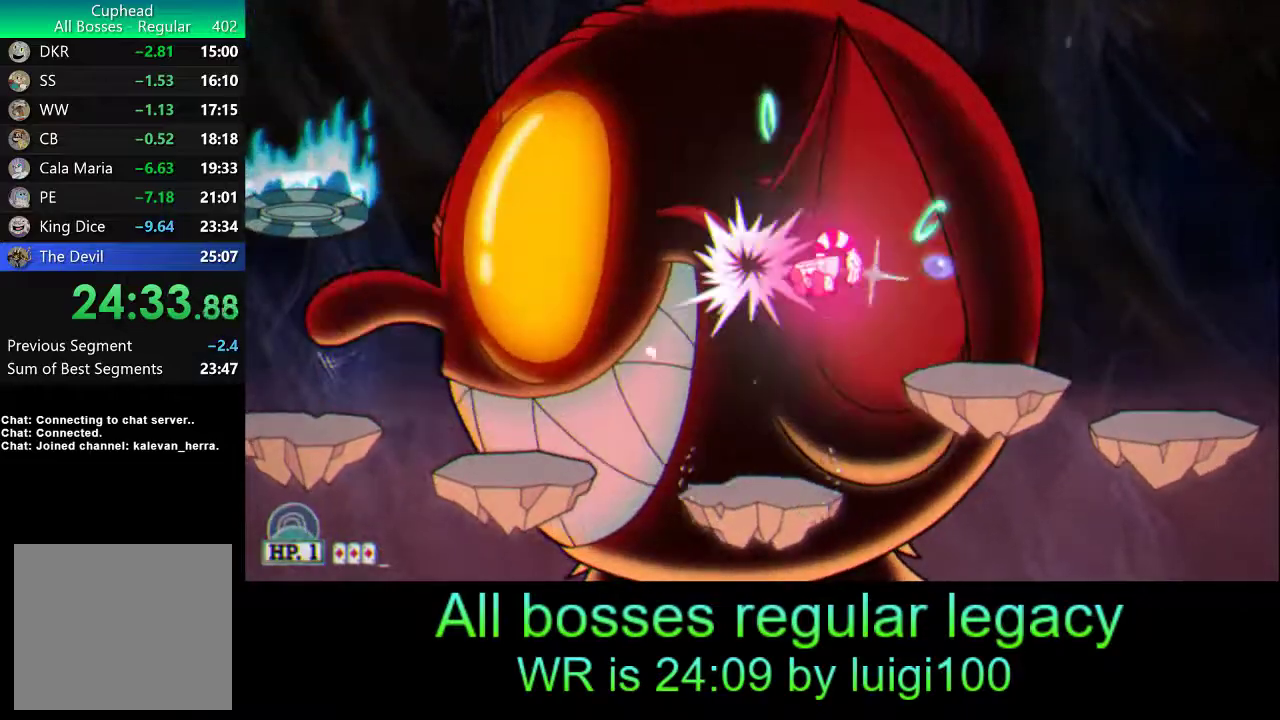
{"buttons": ["SQUARE", "R1"], "left_stick": "left", "events": [[33, "L1", "up"], [33, "SQUARE", "up"], [100, "SQUARE", "down"], [167, "R2", "down"], [167, "SQUARE", "up"], [200, "left_stick", "center"], [233, "SQUARE", "down"], [300, "SQUARE", "up"], [367, "R2", "up"], [367, "SQUARE", "down"], [433, "SQUARE", "up"], [433, "left_stick", "left"], [500, "SQUARE", "down"]]}
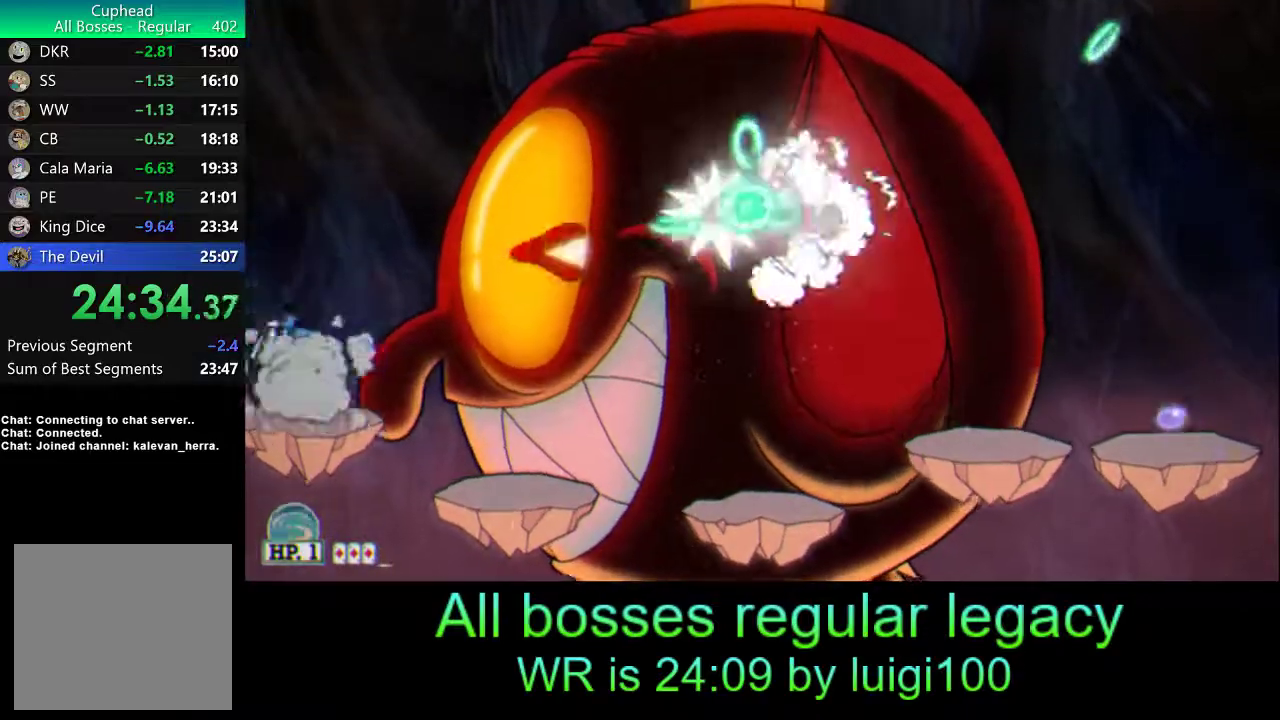
{"buttons": ["SQUARE", "R1"], "left_stick": "left", "events": [[100, "SQUARE", "up"], [167, "SQUARE", "down"], [233, "SQUARE", "up"], [300, "SQUARE", "down"], [367, "SQUARE", "up"], [433, "SQUARE", "down"]]}
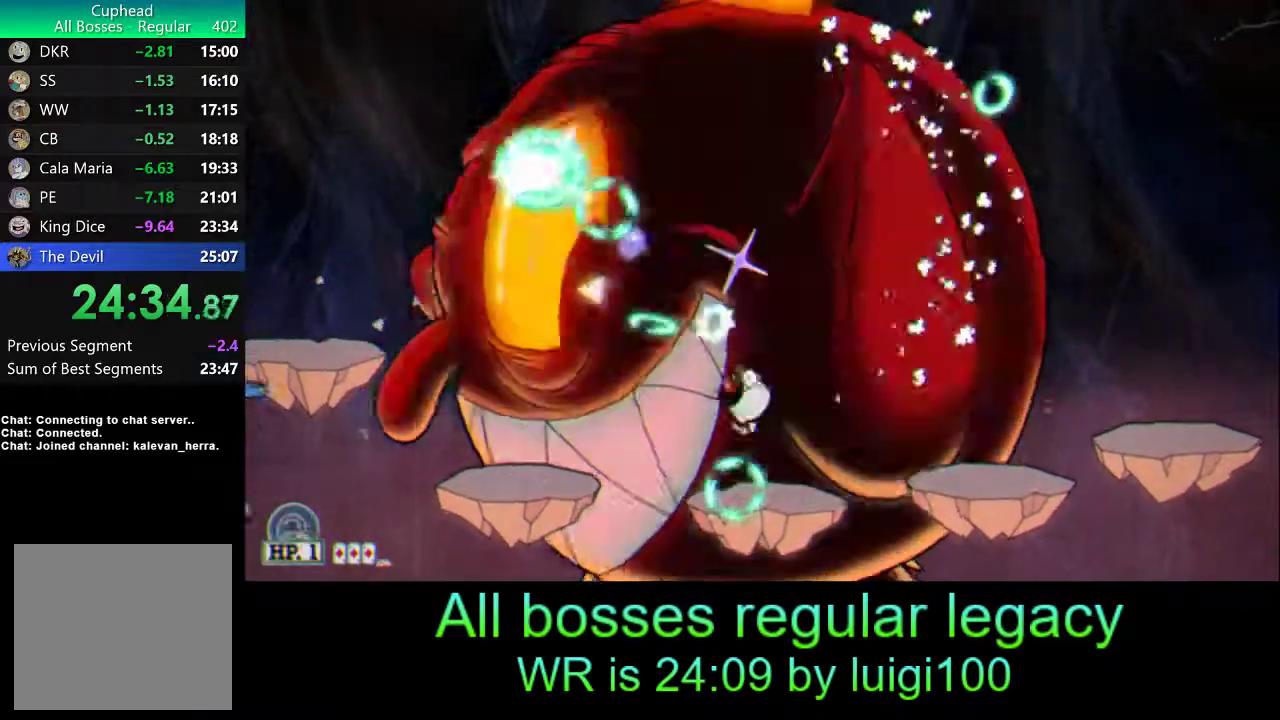
{"buttons": ["R1", "R2"], "left_stick": "up", "events": [[33, "SQUARE", "up"], [33, "left_stick", "center"], [100, "SQUARE", "down"], [100, "left_stick", "up-right"], [167, "L1", "down"], [167, "SQUARE", "up"], [233, "SQUARE", "down"], [300, "SQUARE", "up"], [333, "L1", "up"], [333, "left_stick", "up"], [367, "SQUARE", "down"], [433, "R2", "down"], [467, "SQUARE", "up"]]}
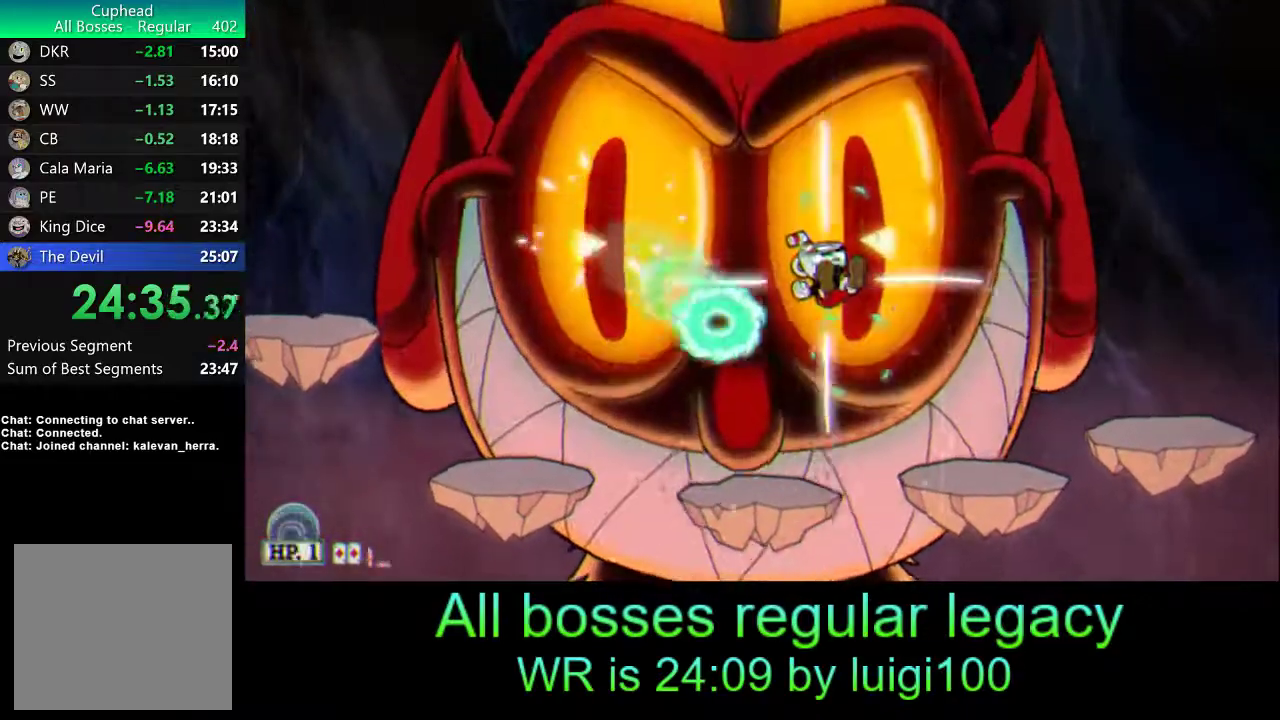
{"buttons": ["R1"], "left_stick": "up", "events": [[33, "SQUARE", "down"], [100, "SQUARE", "up"], [117, "R2", "up"], [167, "SQUARE", "down"], [233, "SQUARE", "up"], [317, "SQUARE", "down"], [367, "SQUARE", "up"], [433, "SQUARE", "down"], [500, "SQUARE", "up"]]}
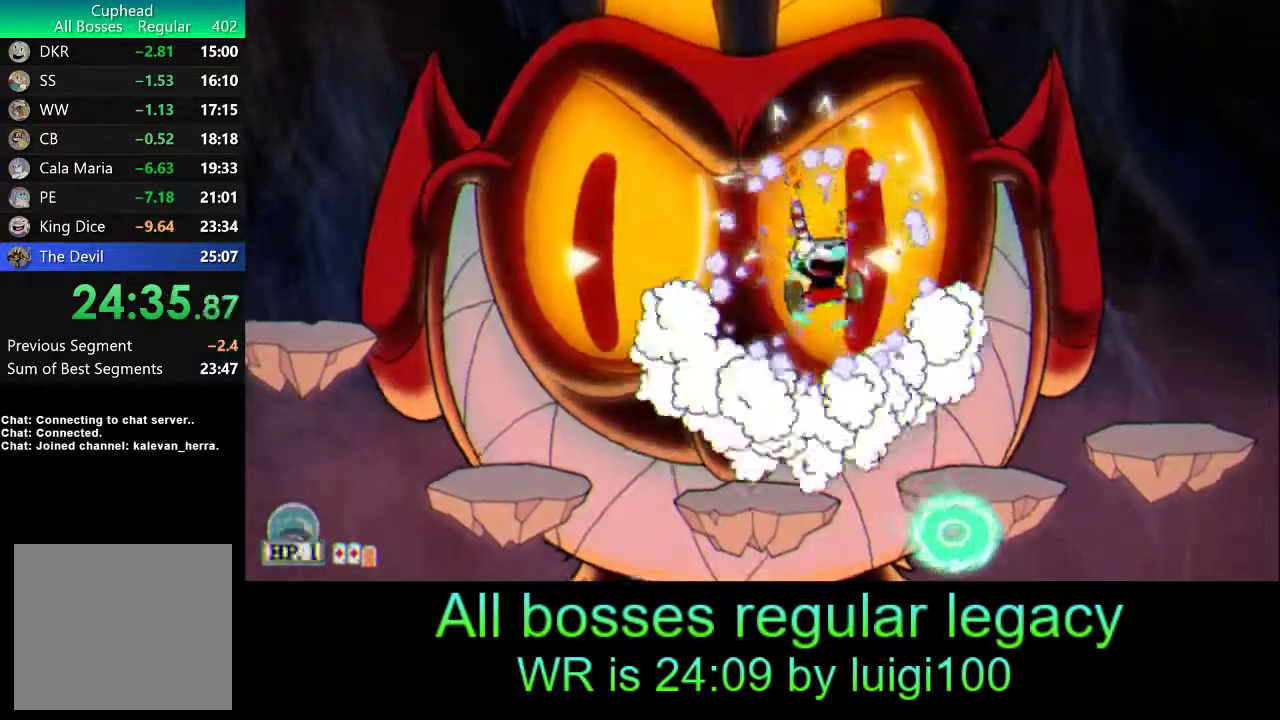
{"buttons": ["SQUARE", "R1", "R2"], "left_stick": "up", "events": [[67, "SQUARE", "down"], [133, "SQUARE", "up"], [200, "SQUARE", "down"], [300, "L1", "down"], [317, "SQUARE", "up"], [333, "SQUARE", "down"], [400, "L1", "up"], [433, "SQUARE", "up"], [467, "R2", "down"], [500, "SQUARE", "down"]]}
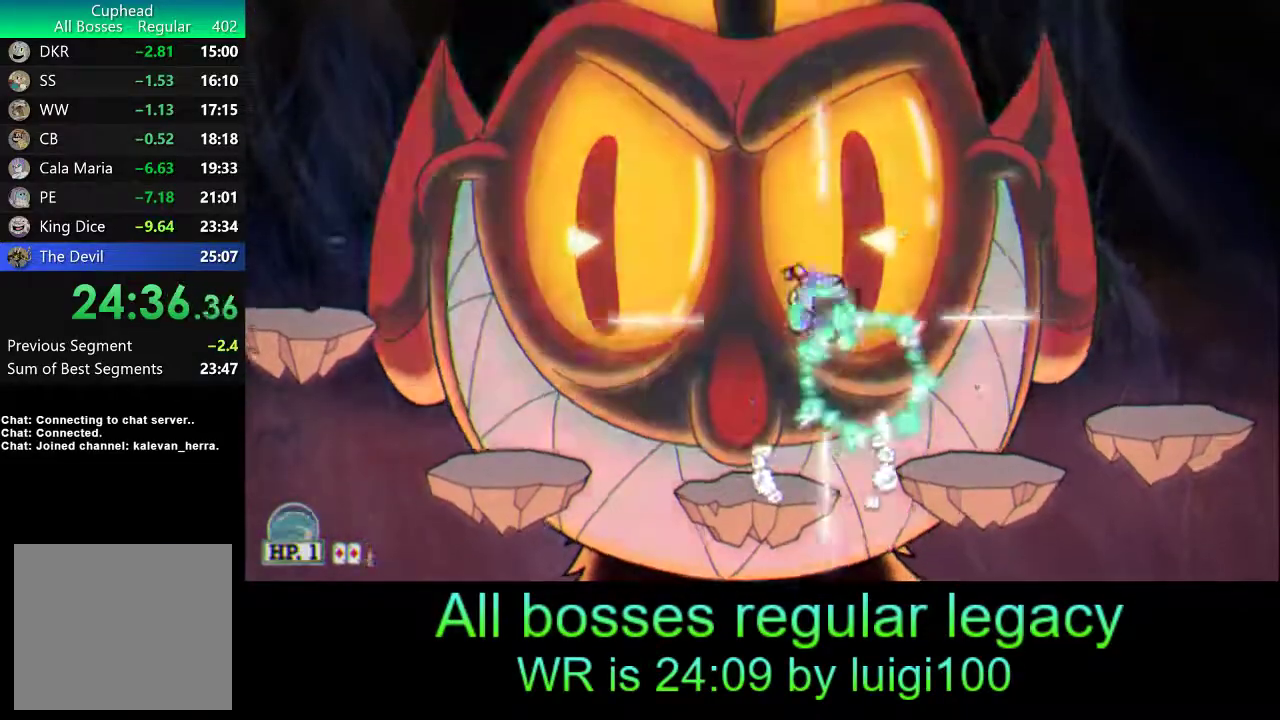
{"buttons": ["SQUARE", "R1"], "left_stick": "up", "events": [[67, "SQUARE", "up"], [100, "R2", "up"], [200, "SQUARE", "down"], [233, "SQUARE", "up"], [367, "SQUARE", "down"], [400, "SQUARE", "up"], [500, "SQUARE", "down"]]}
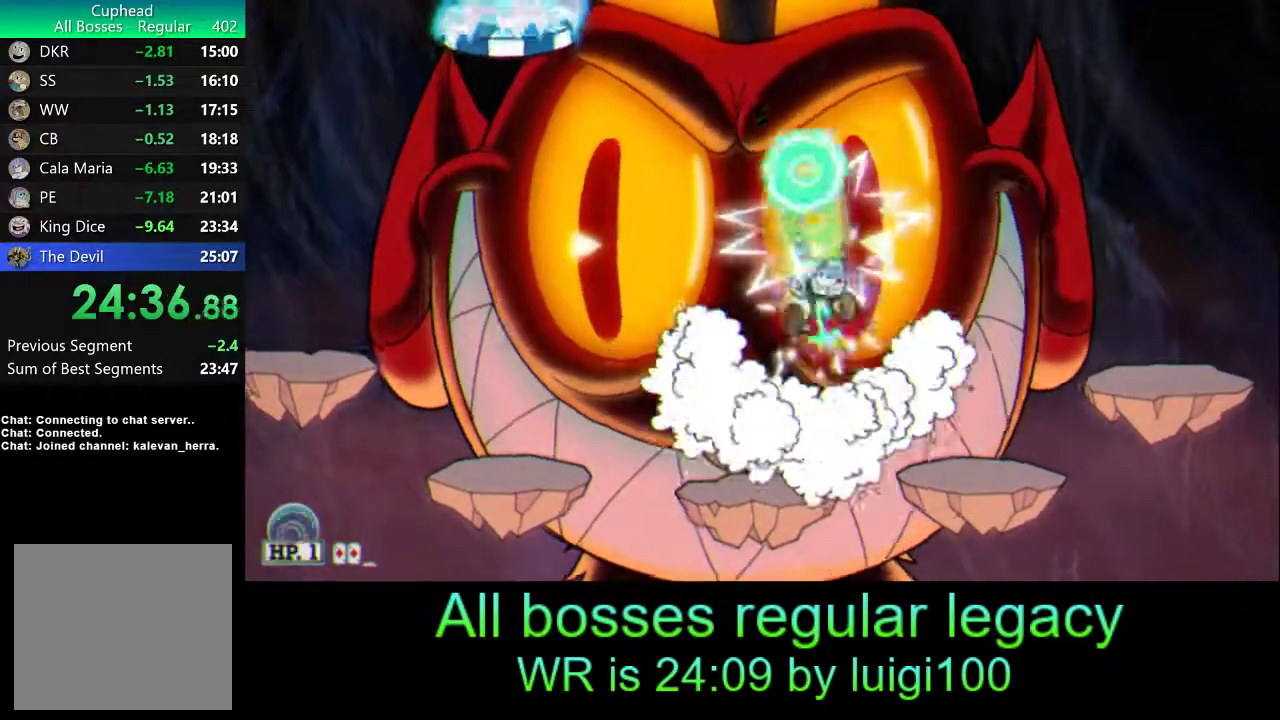
{"buttons": ["R1"], "left_stick": "up", "events": [[67, "SQUARE", "up"], [133, "SQUARE", "down"], [233, "SQUARE", "up"], [267, "SQUARE", "down"], [300, "L1", "down"], [367, "SQUARE", "up"], [400, "L1", "up"], [433, "SQUARE", "down"], [500, "SQUARE", "up"]]}
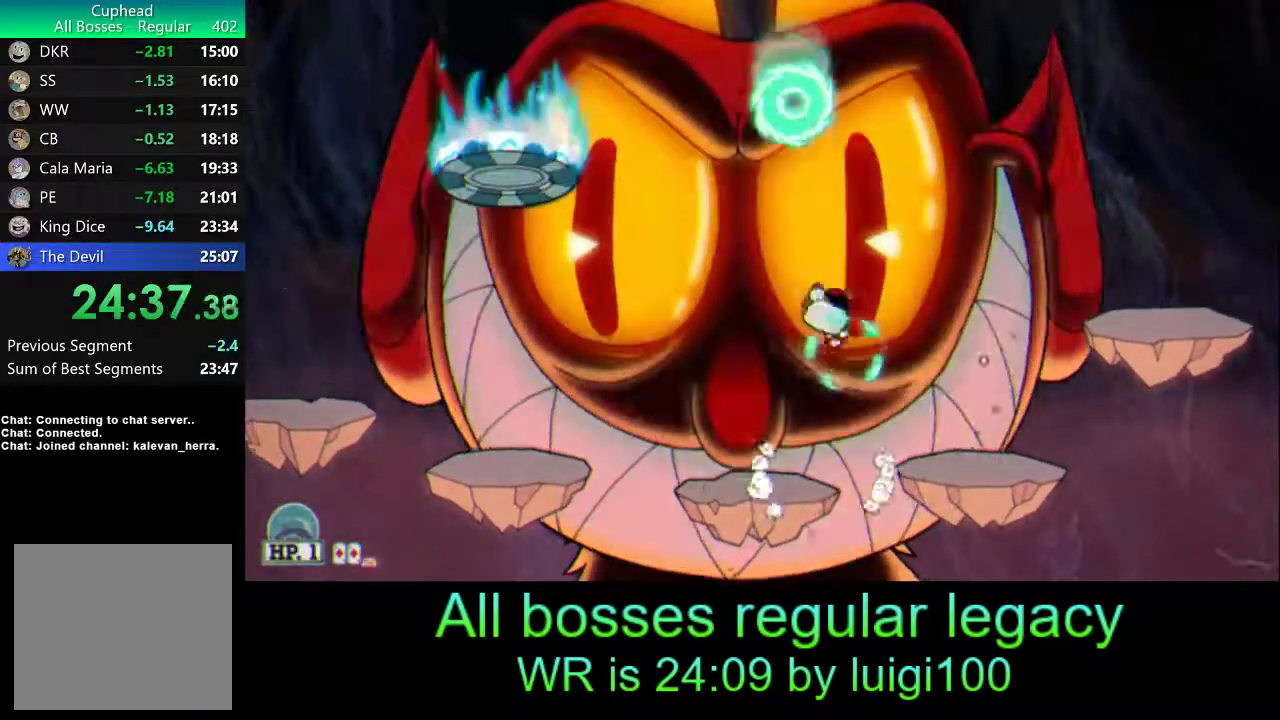
{"buttons": ["R1"], "left_stick": "up", "events": [[33, "SQUARE", "down"], [100, "SQUARE", "up"], [167, "SQUARE", "down"], [233, "SQUARE", "up"], [300, "SQUARE", "down"], [367, "SQUARE", "up"], [433, "L1", "down"], [433, "SQUARE", "down"], [500, "L1", "up"], [500, "SQUARE", "up"]]}
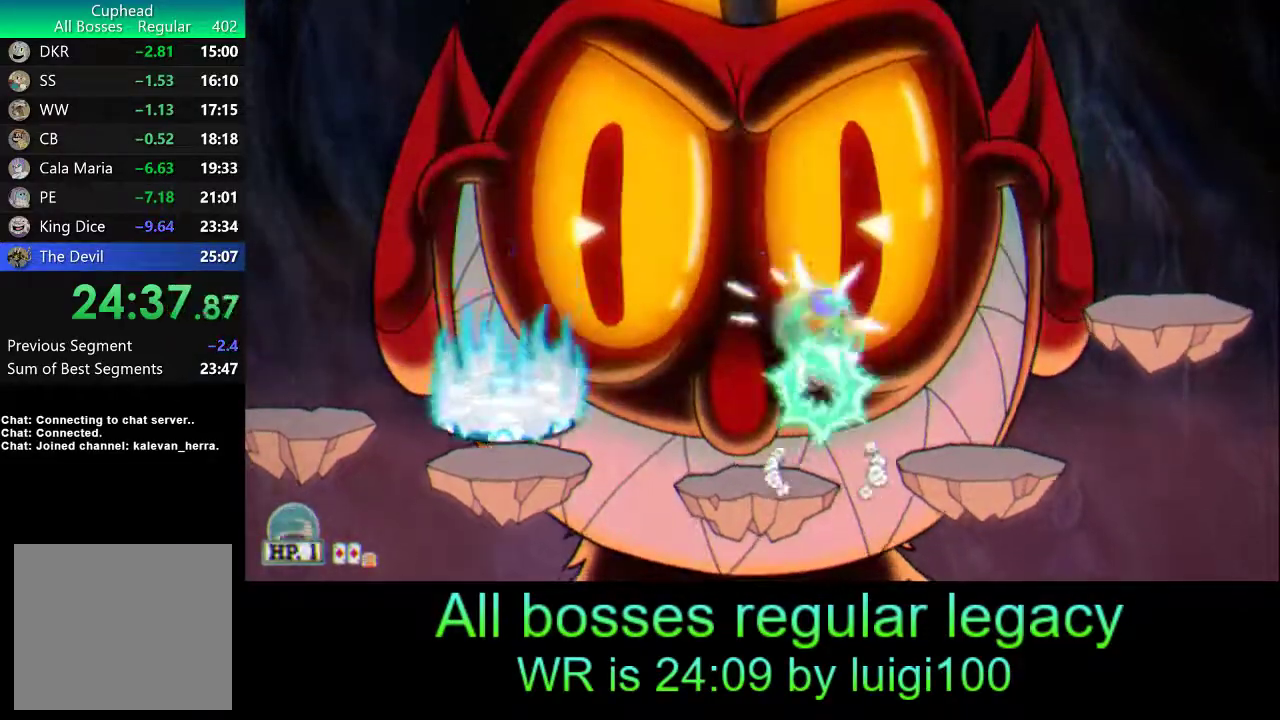
{"buttons": ["SQUARE", "R1"], "left_stick": "up", "events": [[83, "SQUARE", "down"], [133, "SQUARE", "up"], [200, "SQUARE", "down"], [267, "SQUARE", "up"], [333, "SQUARE", "down"], [400, "SQUARE", "up"], [467, "SQUARE", "down"]]}
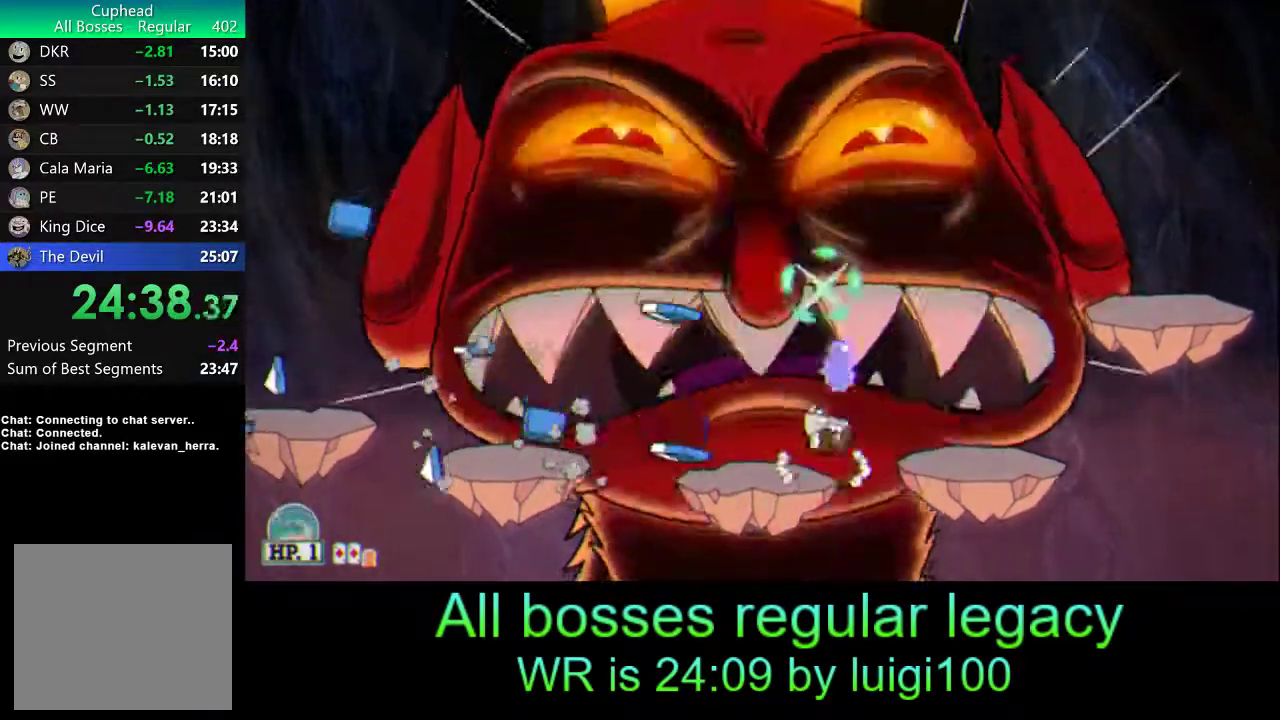
{"buttons": ["R1"], "left_stick": "up", "events": [[33, "L1", "down"], [67, "SQUARE", "up"], [100, "L1", "up"], [100, "SQUARE", "down"], [167, "SQUARE", "up"], [233, "SQUARE", "down"], [317, "SQUARE", "up"], [367, "SQUARE", "down"], [433, "SQUARE", "up"]]}
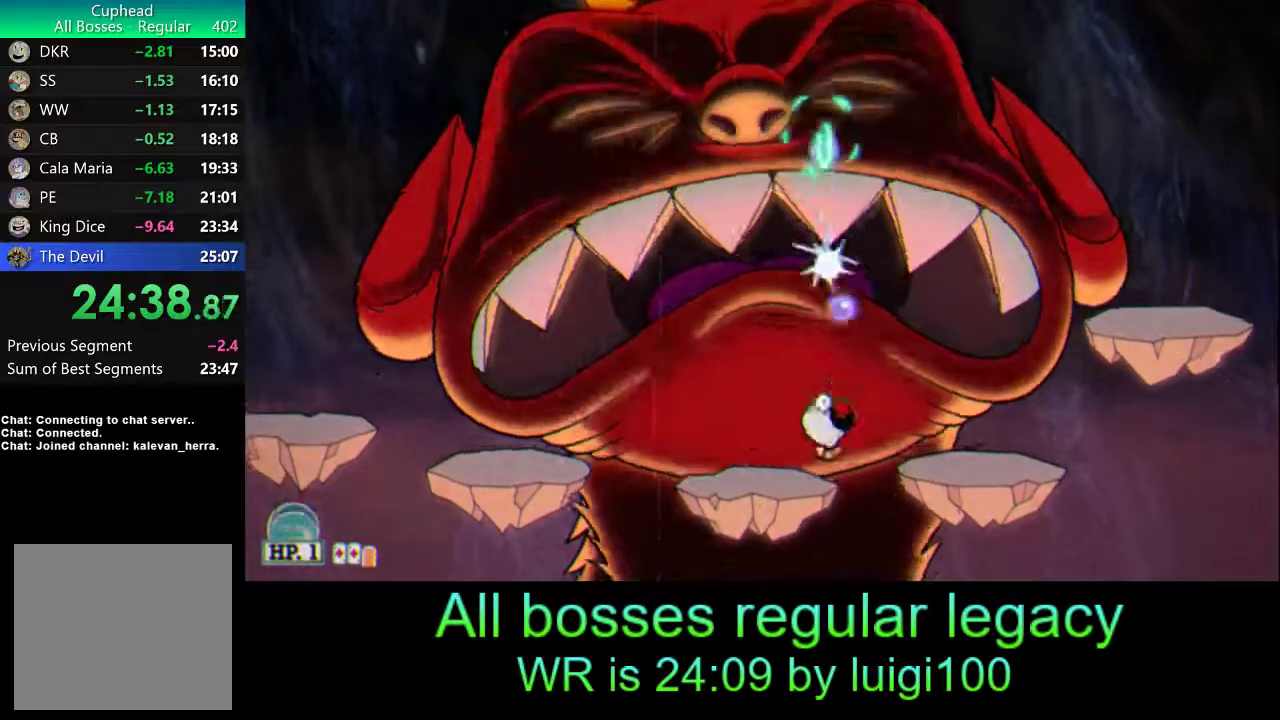
{"buttons": ["SQUARE", "R1", "R2"], "left_stick": "up", "events": [[33, "SQUARE", "down"], [100, "L1", "down"], [100, "SQUARE", "up"], [167, "SQUARE", "down"], [233, "SQUARE", "up"], [300, "L1", "up"], [300, "SQUARE", "down"], [400, "R2", "down"], [400, "SQUARE", "up"], [433, "SQUARE", "down"]]}
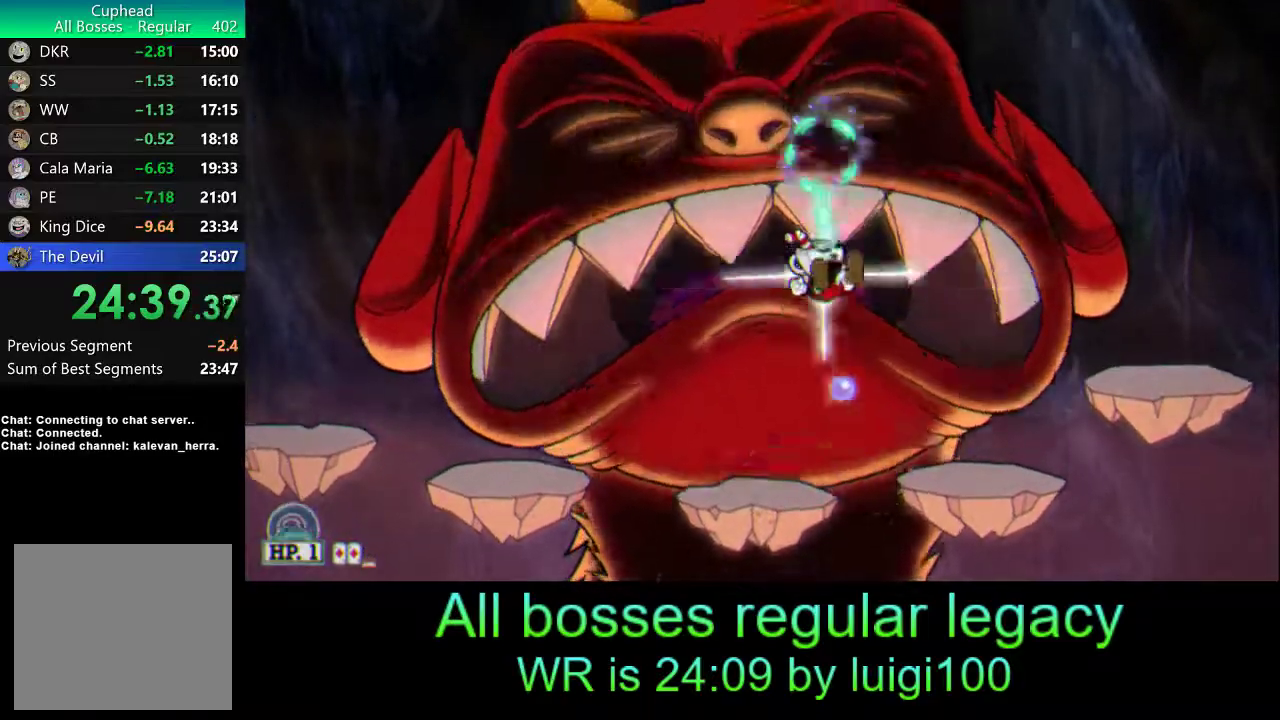
{"buttons": ["SQUARE", "R1"], "left_stick": "up", "events": [[33, "SQUARE", "up"], [67, "SQUARE", "down"], [100, "R2", "up"], [167, "SQUARE", "up"], [233, "SQUARE", "down"], [300, "SQUARE", "up"], [367, "SQUARE", "down"], [450, "SQUARE", "up"], [500, "SQUARE", "down"]]}
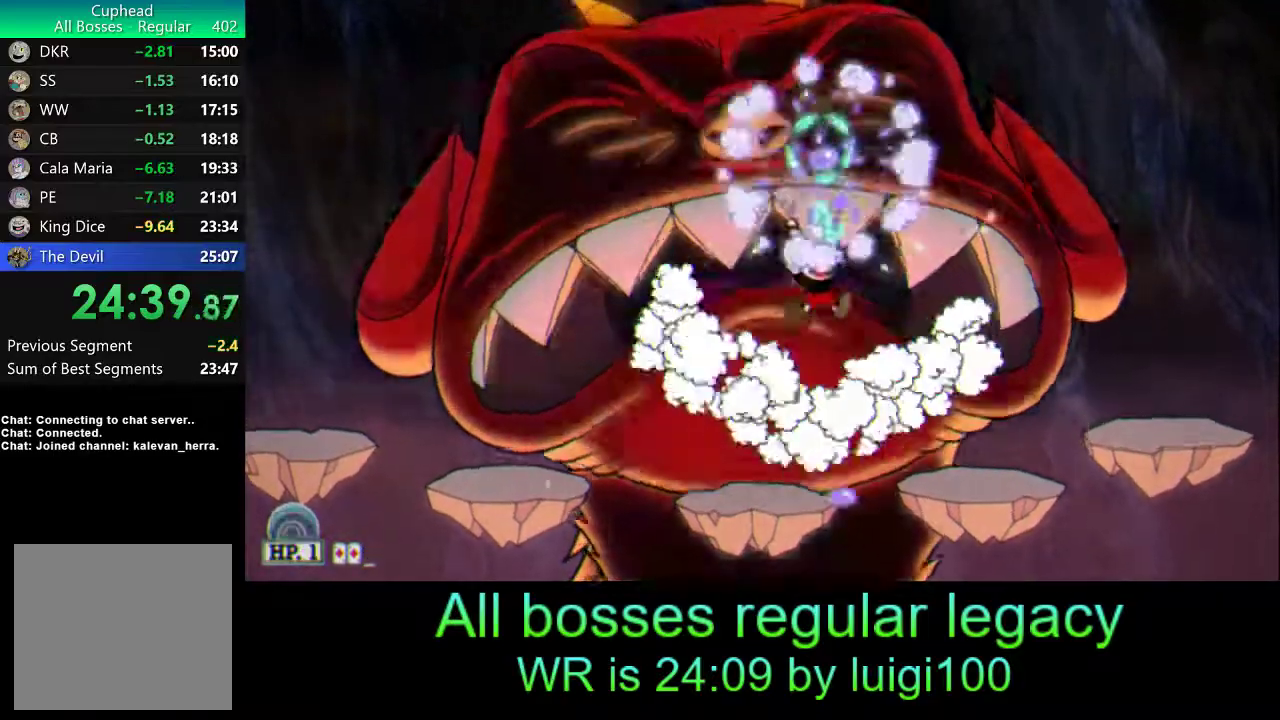
{"buttons": ["R1"], "left_stick": "up", "events": [[67, "SQUARE", "up"], [133, "SQUARE", "down"], [200, "SQUARE", "up"], [233, "L1", "down"], [267, "SQUARE", "down"], [333, "SQUARE", "up"], [367, "L1", "up"], [400, "SQUARE", "down"], [500, "SQUARE", "up"]]}
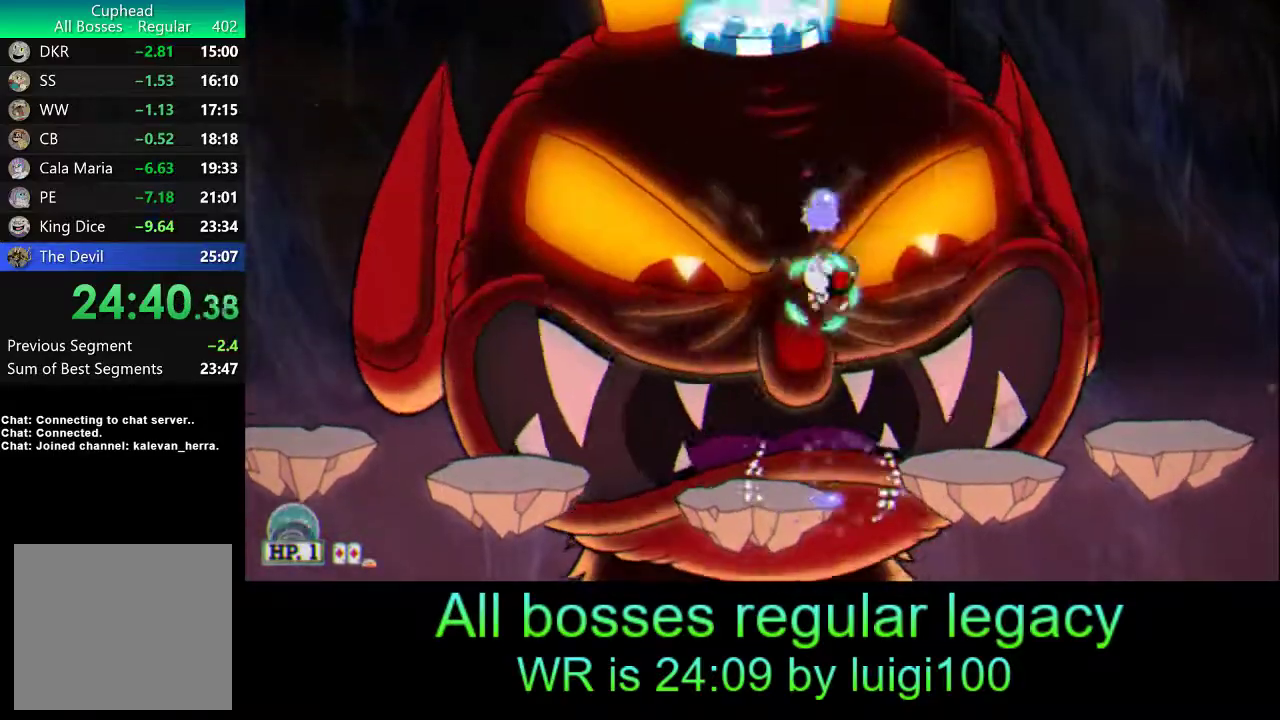
{"buttons": ["SQUARE", "R1"], "left_stick": "up", "events": [[33, "SQUARE", "down"], [133, "SQUARE", "up"], [200, "SQUARE", "down"], [267, "SQUARE", "up"], [333, "SQUARE", "down"], [433, "SQUARE", "up"], [500, "SQUARE", "down"]]}